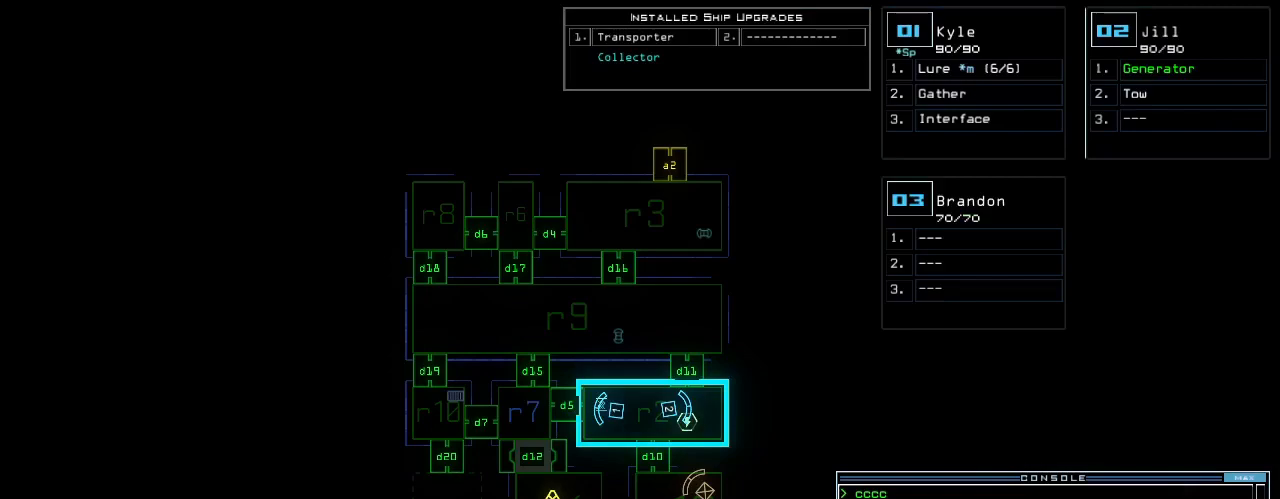
Gameplay with keyboard; each line is a JSON object with the keys held at the frame after it. "events" lists presses ("down") and releases ("up") of ".", "0", "1", "2", "3", "4", "5", "6", "7", "8", "9", "a", "b", "backspace", "c", "caps_lock", "comma", "ctrl_l", "ctrl_r", "d", "down", "e", "equals", "escape", "f", "f10", "g", "h", "i", "j", "k", "l", "left", "m", "minus", "n", "o", "p", "q", "quote", "r", "return", "right", "s", "semicolon", "shift_l", "shift_r", "space", "t", "tab", "tilde", "u", "up", "v", "w", "x", "y" and "z" between this image and that frame as [ms after this image, input, new state], when the widget could be followed in between. No other keys are recorded. Mouse input is not recorded. Not read: other_keys.
{"keys": [], "events": []}
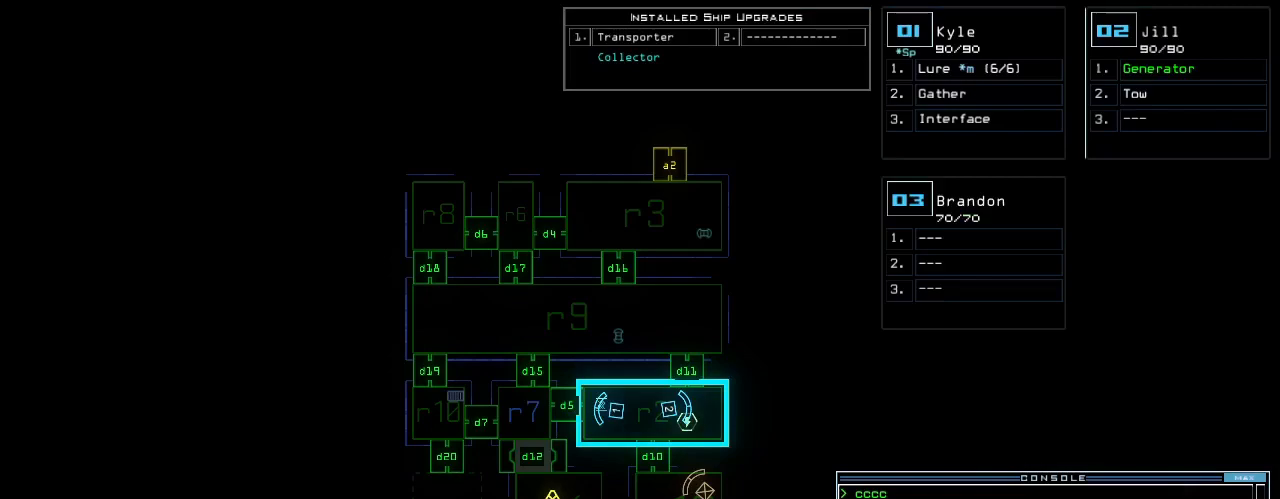
{"keys": [], "events": []}
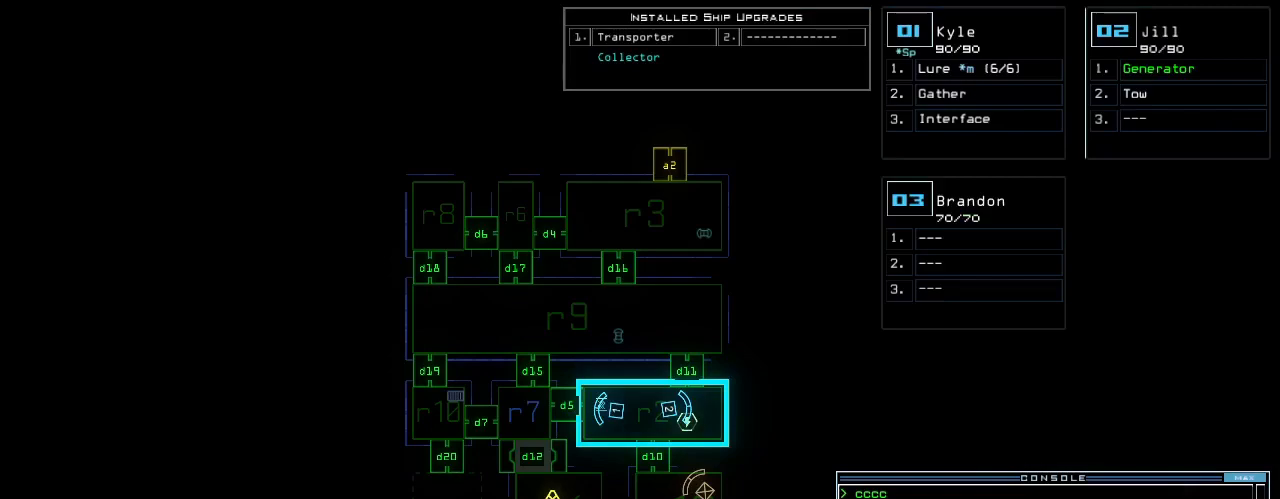
{"keys": [], "events": []}
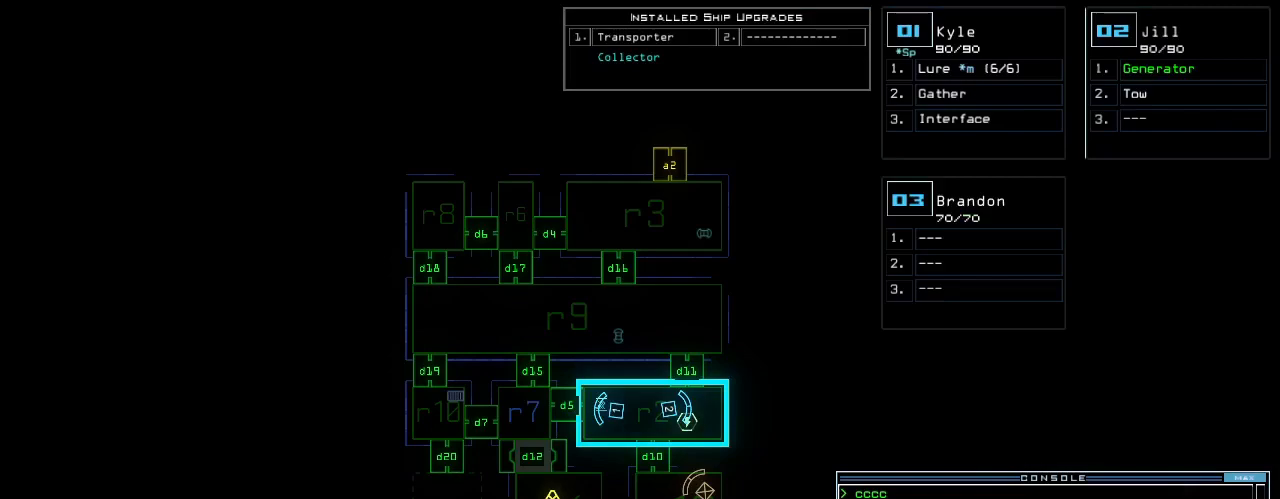
{"keys": ["r"], "events": [[240, "f", "down"], [300, "space", "down"], [340, "f", "up"], [420, "r", "down"], [460, "space", "up"]]}
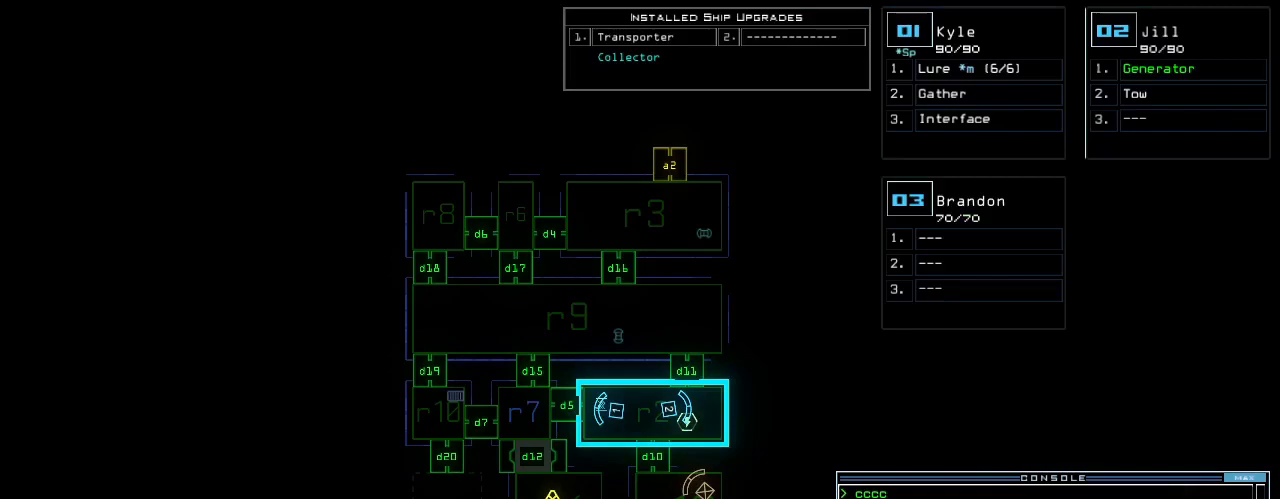
{"keys": [], "events": [[20, "r", "up"], [120, "1", "down"], [180, "1", "up"], [280, "2", "down"], [360, "2", "up"], [400, "return", "down"], [460, "return", "up"]]}
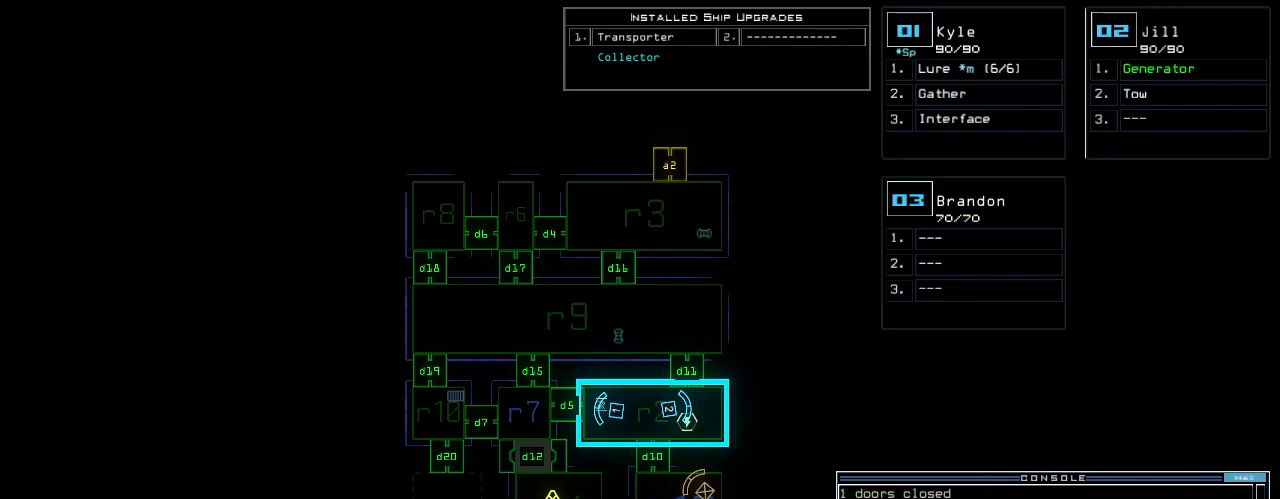
{"keys": [], "events": []}
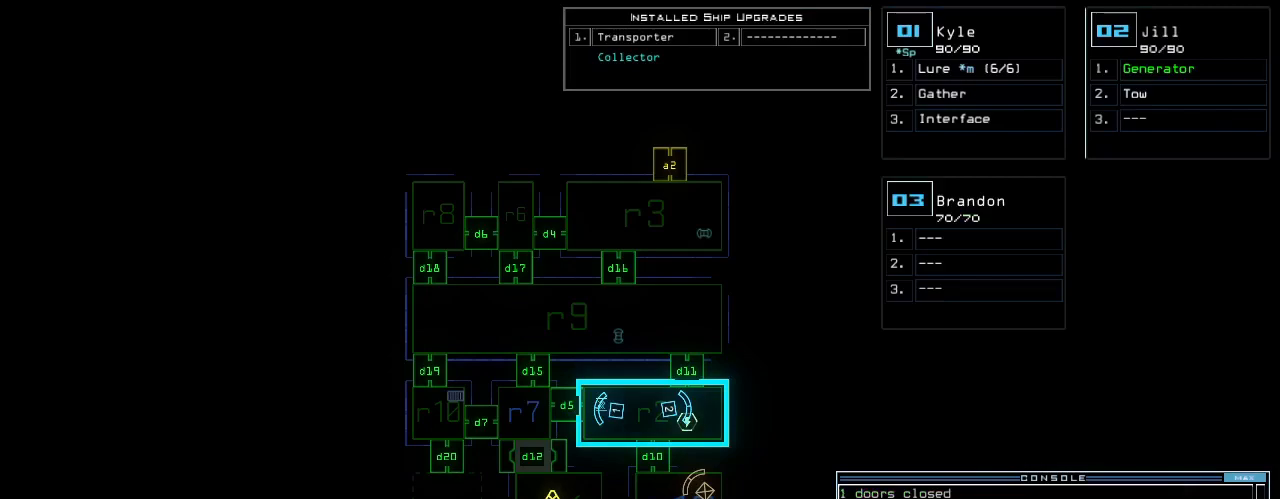
{"keys": [], "events": []}